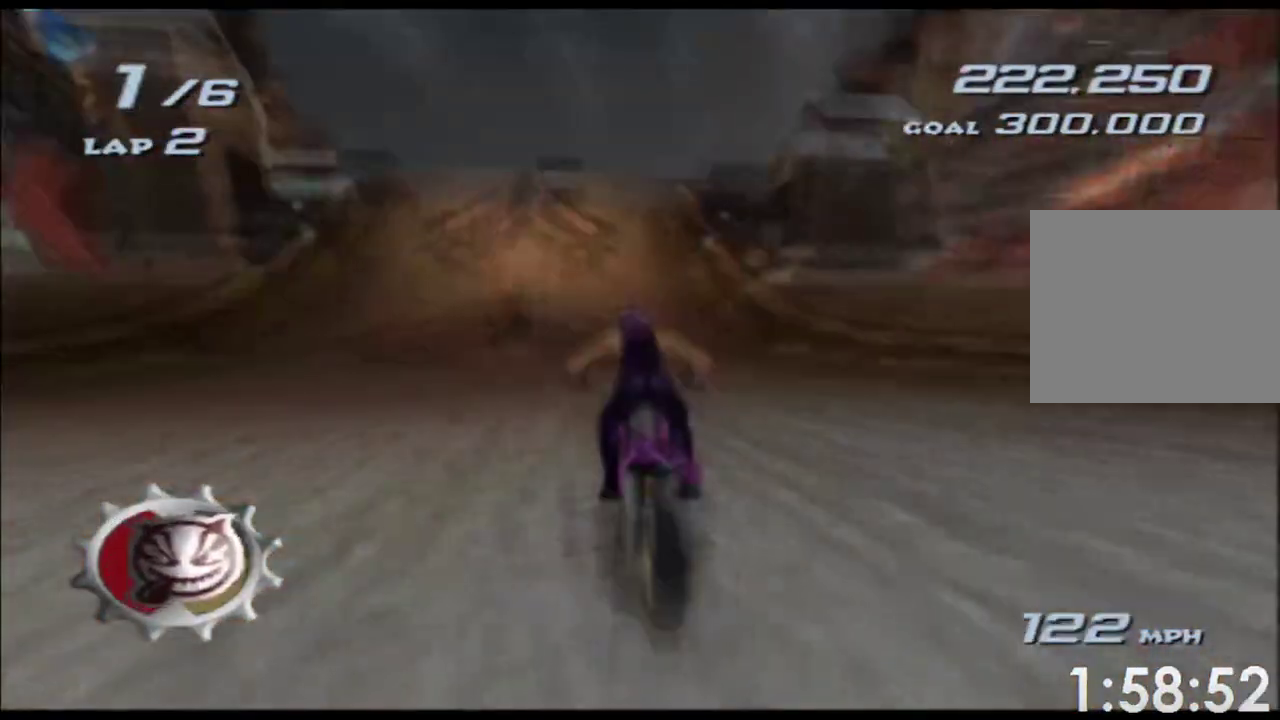
Gameplay with a controller (Xbox layout); each line is a JSON object with the inputs held at the frame after it. "events" lists button and stick changes between this image and that frame as [ms after this image, input, new state], when the widget could be followed in between. Not read: HOME L1 L2 L3 R3 START Y.
{"buttons": ["A", "X"], "left_stick": "center", "right_stick": "center", "events": [[100, "left_stick", "left"], [233, "left_stick", "center"]]}
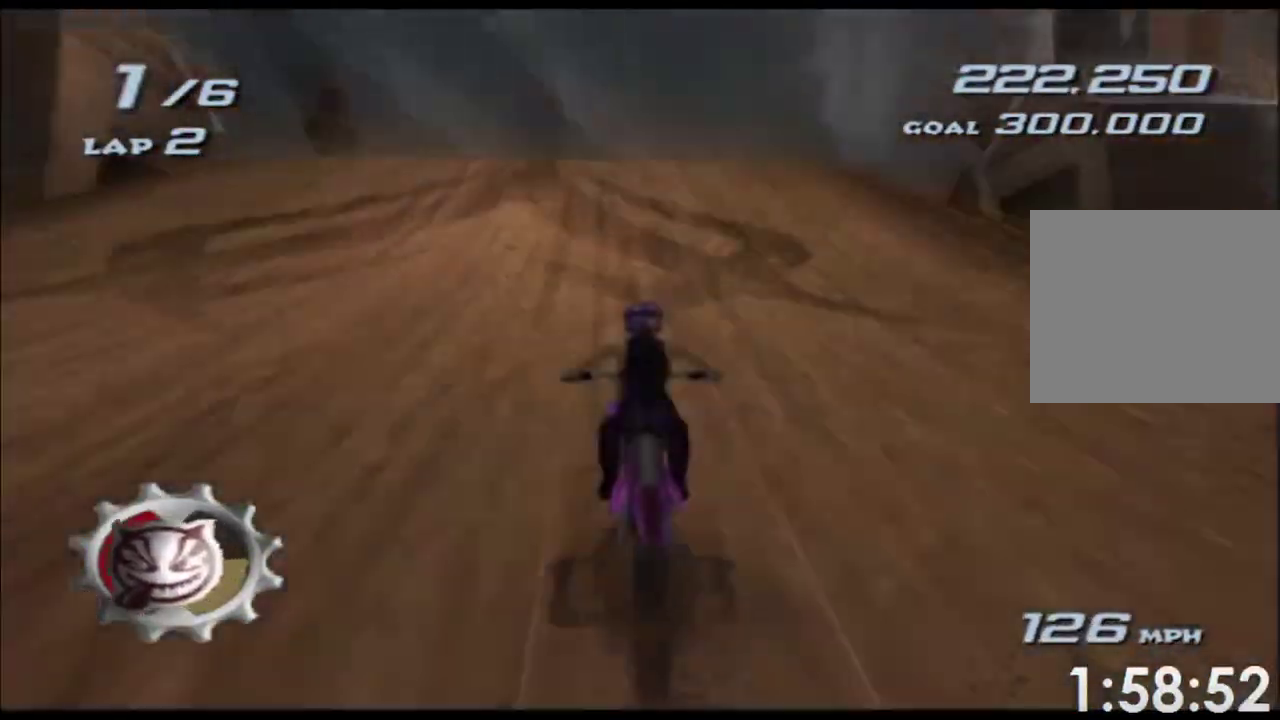
{"buttons": ["A", "X"], "left_stick": "center", "right_stick": "center", "events": []}
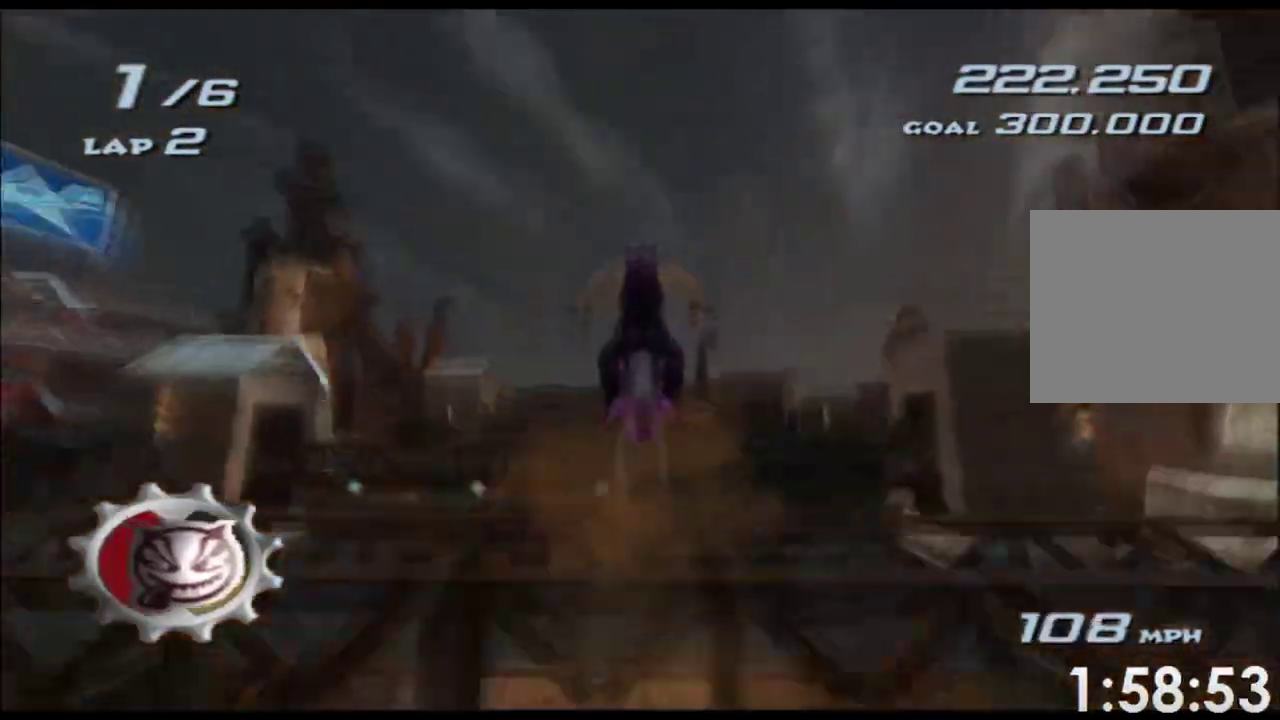
{"buttons": ["A", "X"], "left_stick": "up", "right_stick": "center", "events": [[267, "left_stick", "up"]]}
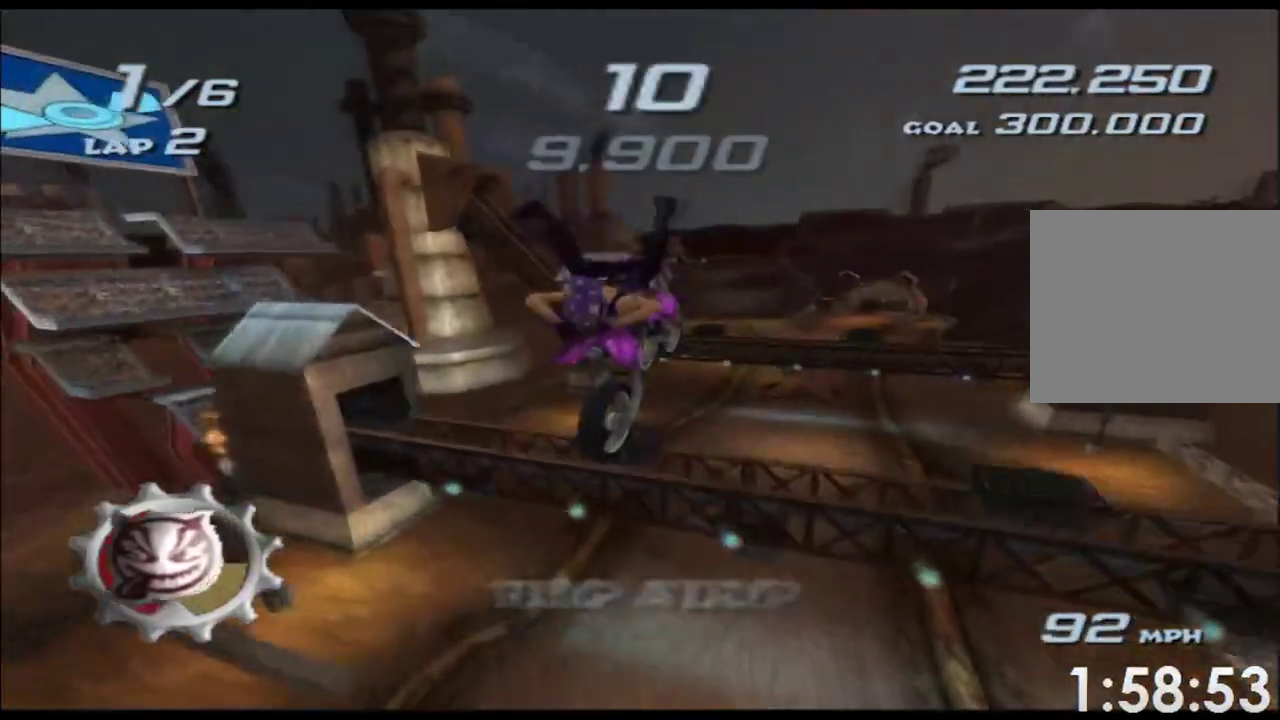
{"buttons": ["A", "X"], "left_stick": "up", "right_stick": "center", "events": [[17, "left_stick", "center"], [133, "left_stick", "up"]]}
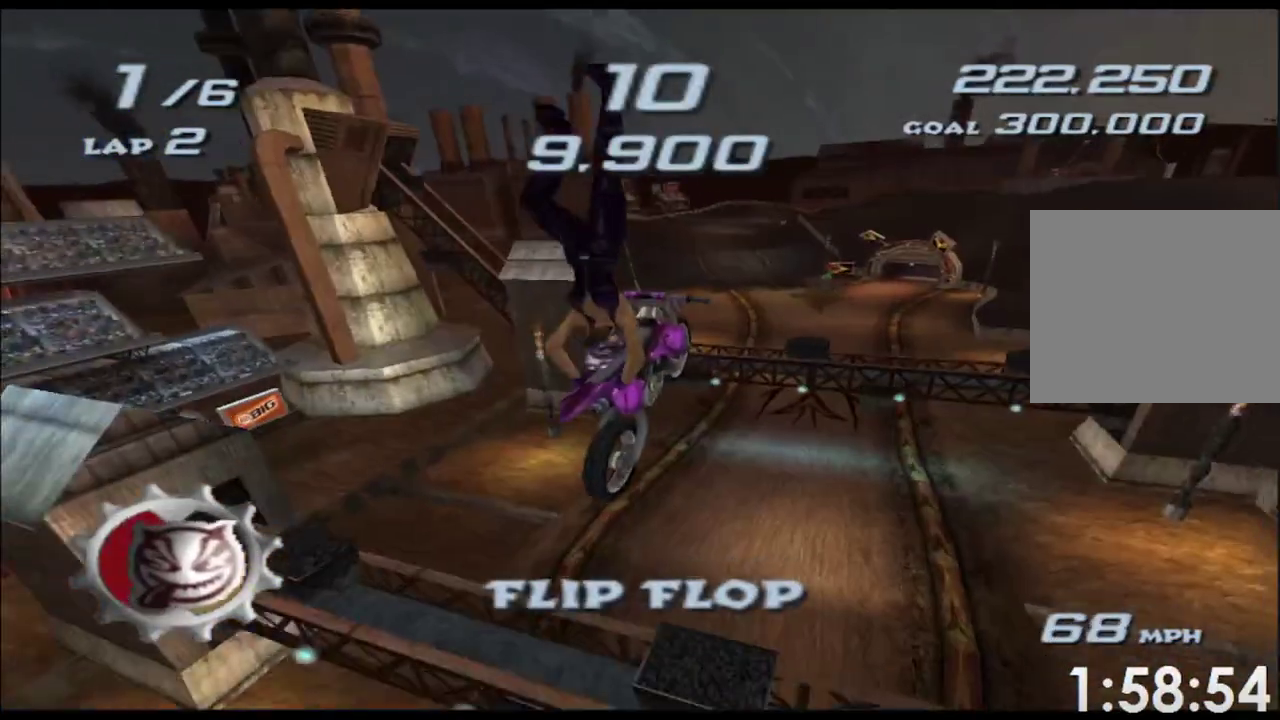
{"buttons": ["A", "X"], "left_stick": "up", "right_stick": "center", "events": [[17, "left_stick", "center"], [167, "left_stick", "up"]]}
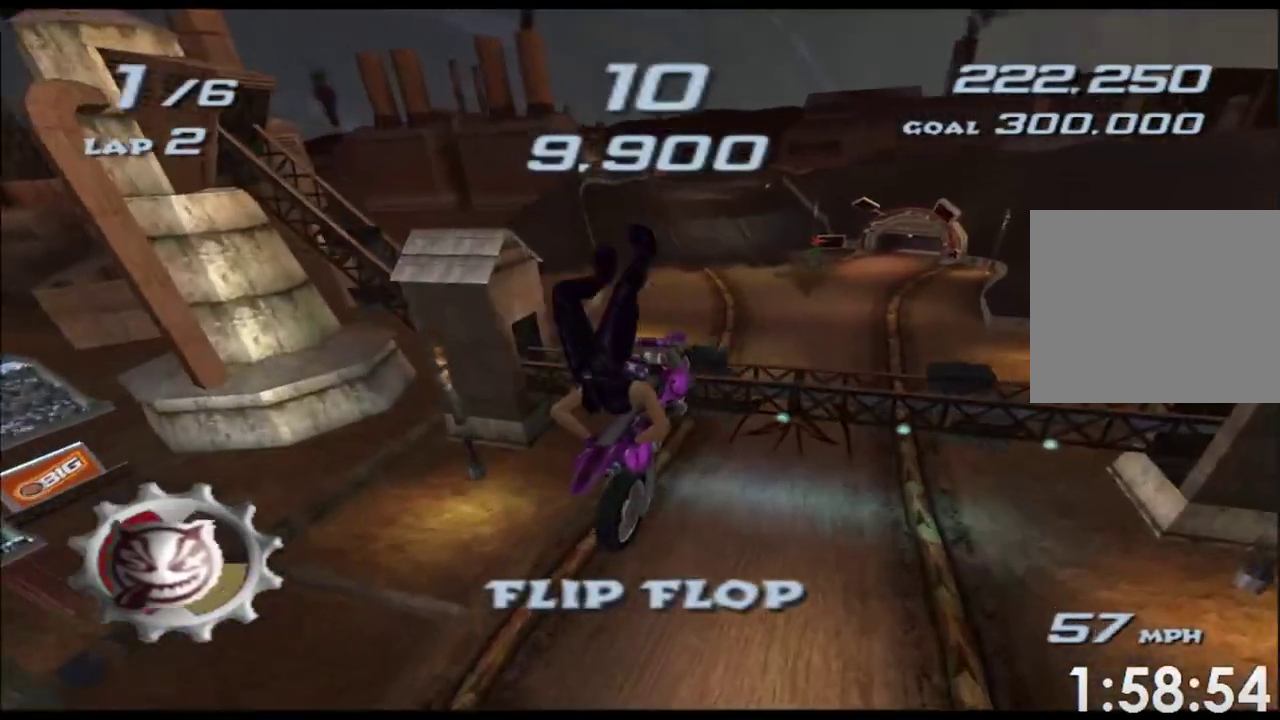
{"buttons": ["A", "X"], "left_stick": "up", "right_stick": "center", "events": []}
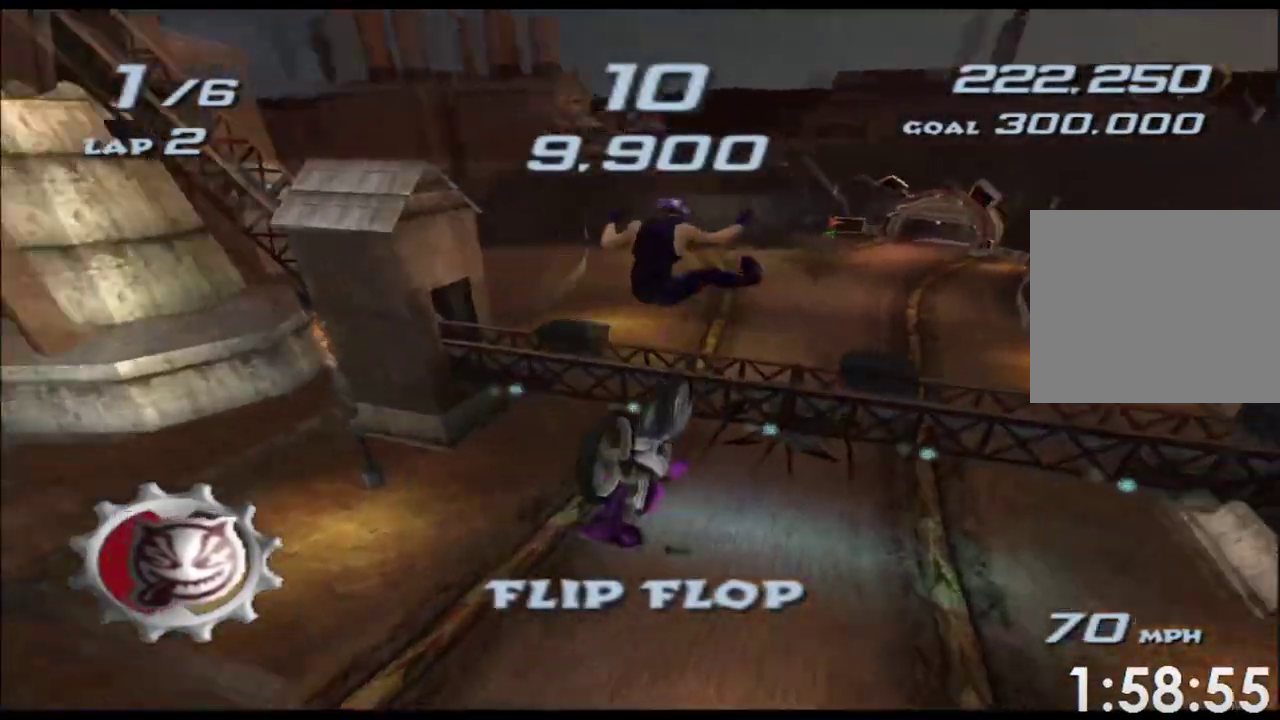
{"buttons": ["A", "X"], "left_stick": "center", "right_stick": "center", "events": [[250, "left_stick", "center"]]}